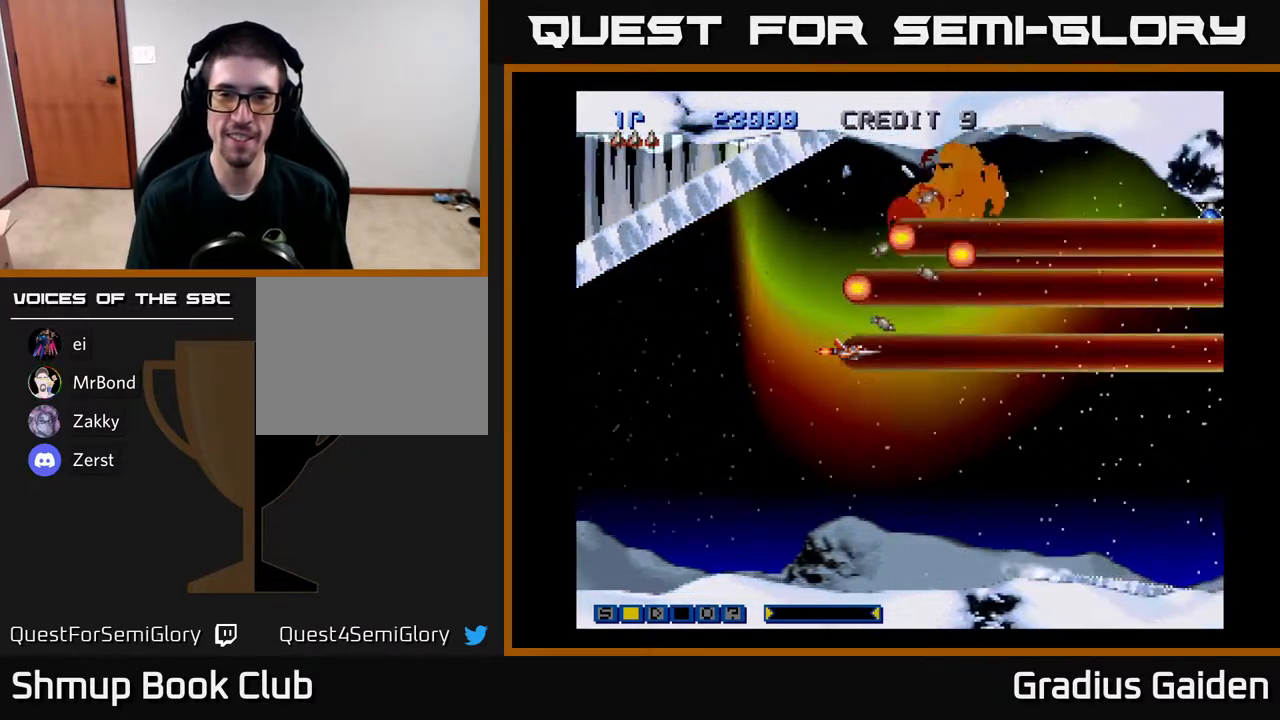
Gameplay with a controller (Xbox layout); each line is a JSON object with the inputs held at the frame after it. "events" lists button and stick changes between this image and that frame as [ms after this image, input, new state], when the widget could be followed in between. Not read: left_stick right_stick.
{"buttons": [], "events": [[83, "R2", "up"], [167, "R2", "down"], [283, "R2", "up"], [383, "R2", "down"], [500, "R2", "up"]]}
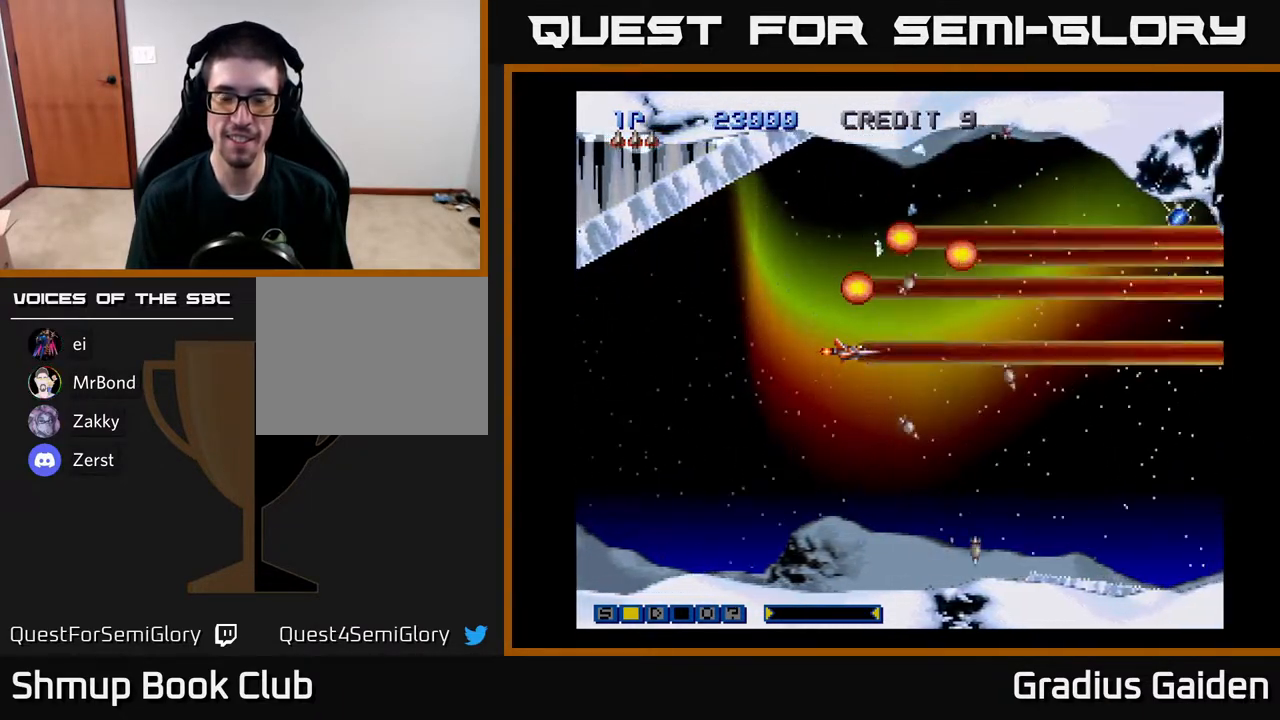
{"buttons": ["R2"], "events": [[67, "R2", "down"], [217, "R2", "up"], [283, "R2", "down"], [400, "R2", "up"], [483, "R2", "down"]]}
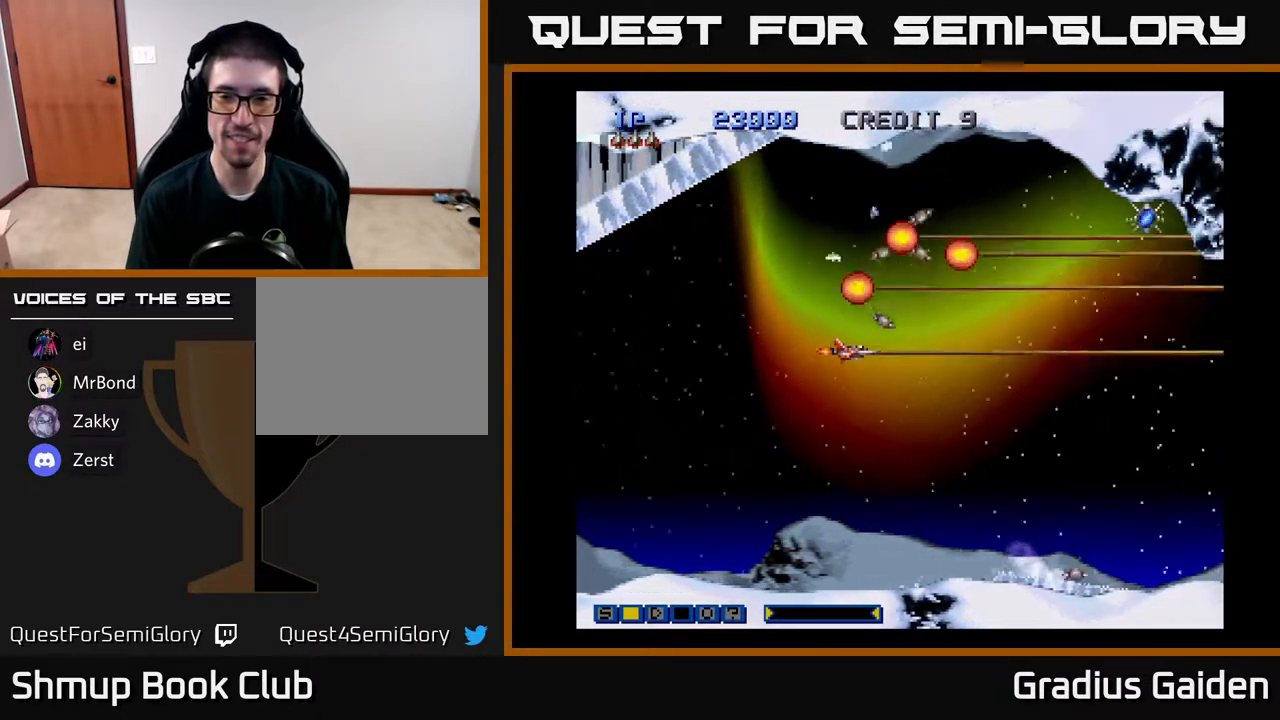
{"buttons": ["R2"], "events": [[17, "DPAD_DOWN", "down"], [83, "R2", "up"], [183, "DPAD_DOWN", "up"], [200, "R2", "down"], [283, "R2", "up"], [400, "R2", "down"]]}
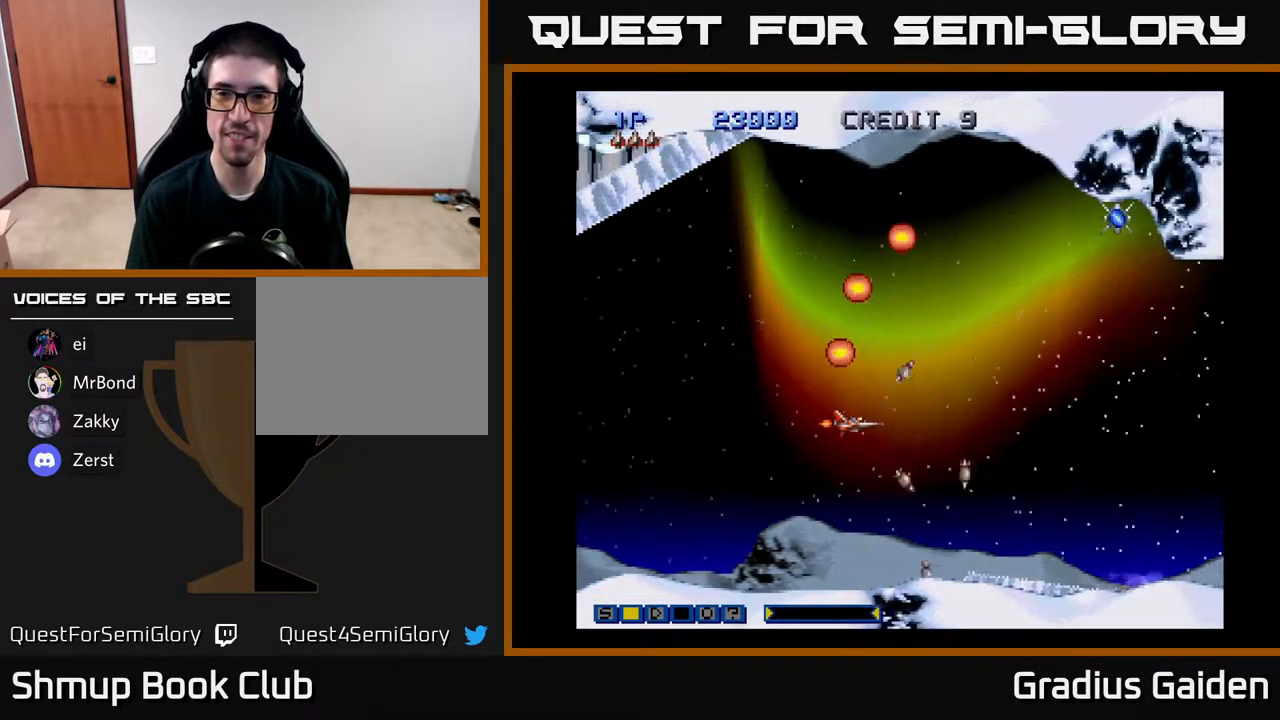
{"buttons": [], "events": [[17, "R2", "up"], [117, "R2", "down"], [133, "DPAD_DOWN", "down"], [233, "R2", "up"], [250, "DPAD_DOWN", "up"], [317, "R2", "down"], [450, "R2", "up"]]}
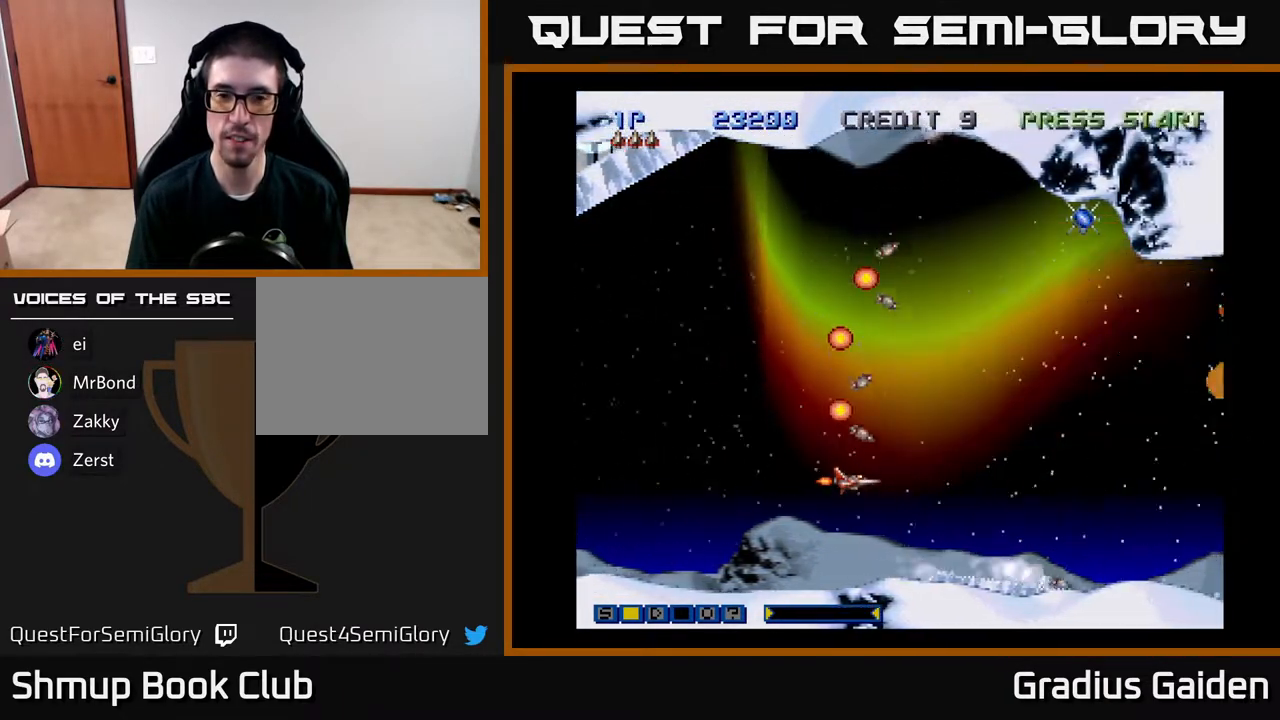
{"buttons": ["R2"], "events": [[33, "R2", "down"], [150, "R2", "up"], [250, "R2", "down"], [350, "R2", "up"], [467, "R2", "down"]]}
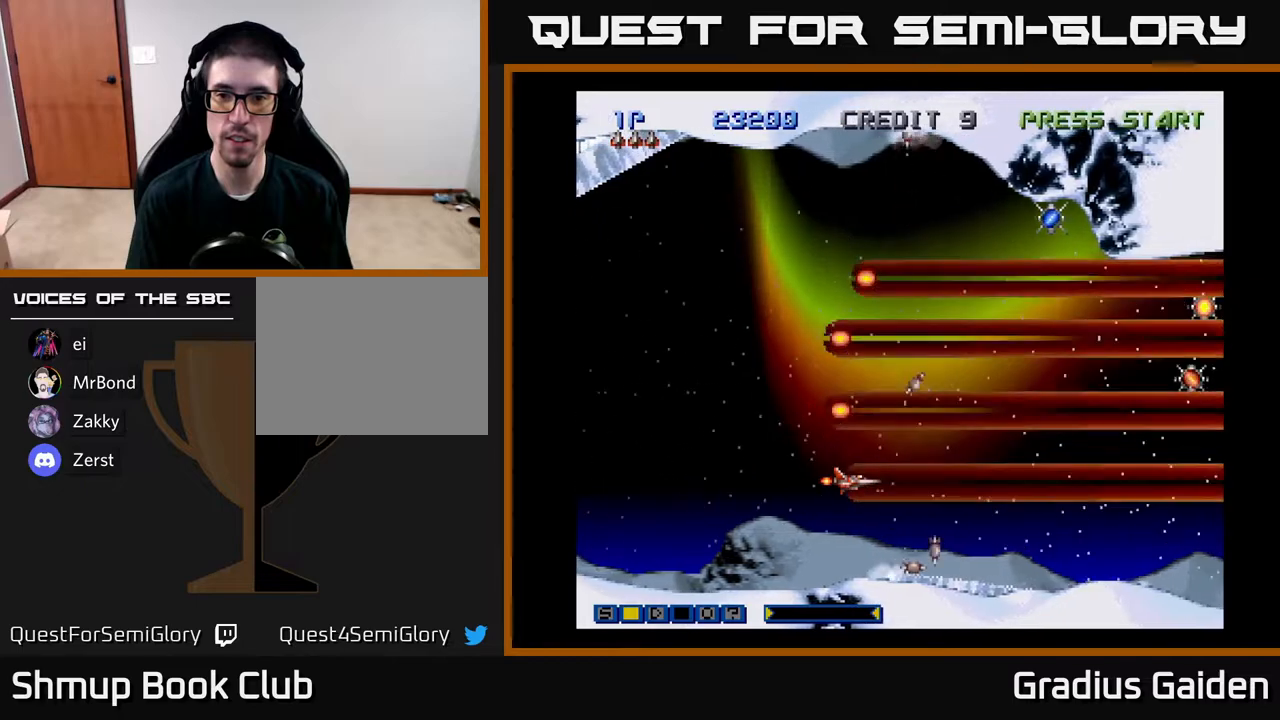
{"buttons": ["R2", "DPAD_UP"], "events": [[17, "R2", "up"], [117, "R2", "down"], [217, "R2", "up"], [250, "DPAD_UP", "down"], [283, "R2", "down"], [383, "R2", "up"], [467, "R2", "down"]]}
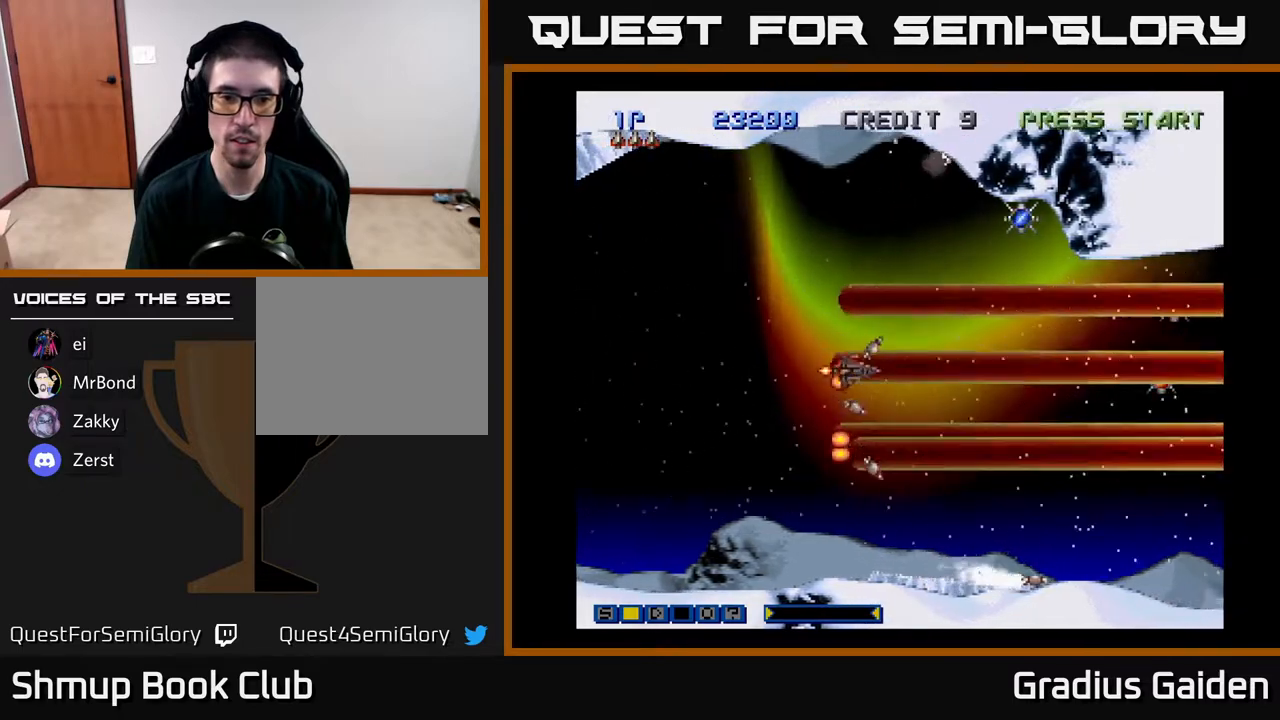
{"buttons": [], "events": [[67, "DPAD_RIGHT", "down"], [100, "R2", "up"], [117, "DPAD_UP", "up"], [150, "DPAD_UP", "down"], [183, "R2", "down"], [233, "DPAD_RIGHT", "up"], [250, "R2", "up"], [333, "DPAD_UP", "up"], [350, "R2", "down"], [467, "R2", "up"]]}
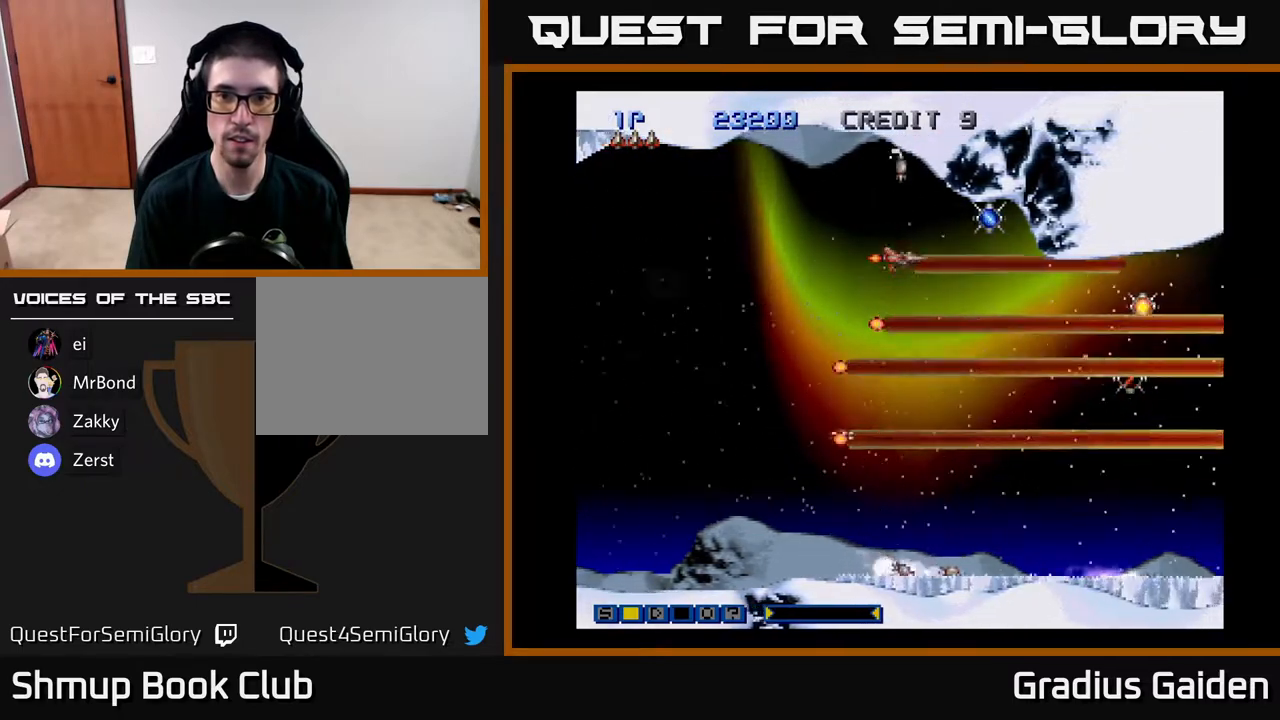
{"buttons": ["R2"], "events": [[67, "R2", "down"], [150, "R2", "up"], [233, "R2", "down"], [367, "R2", "up"], [450, "R2", "down"]]}
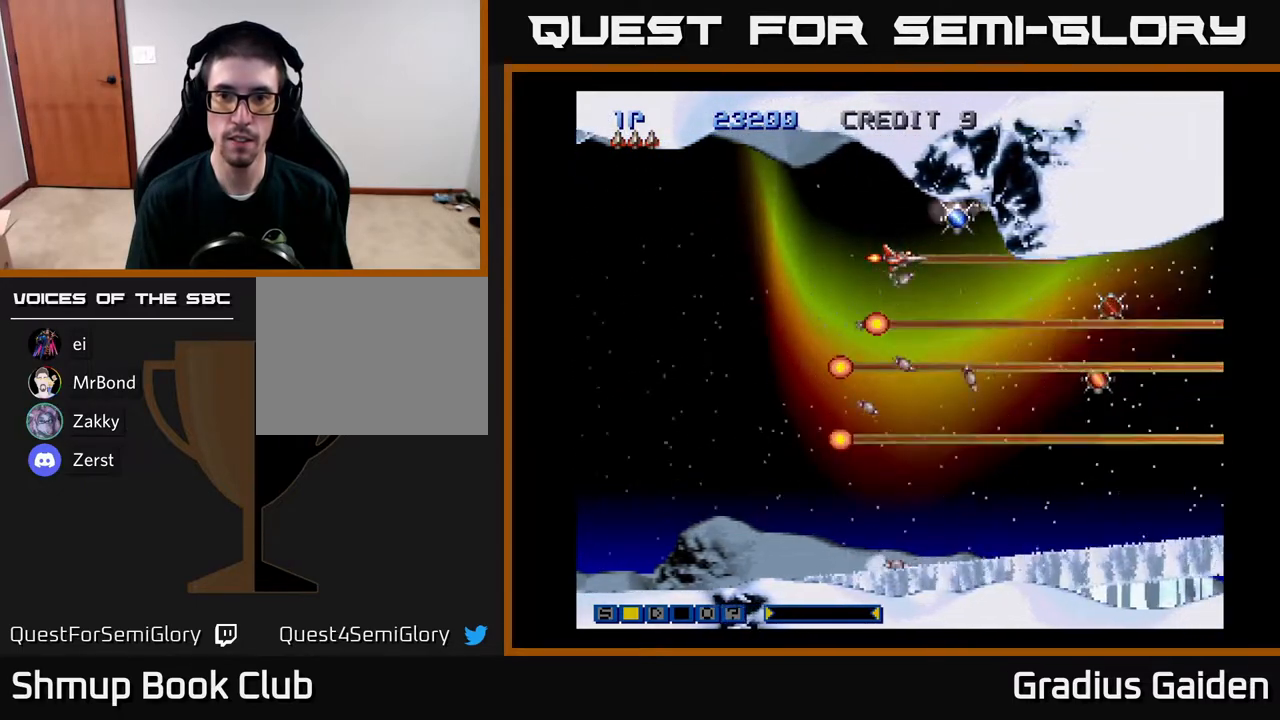
{"buttons": ["R2", "DPAD_RIGHT"], "events": [[33, "R2", "up"], [117, "R2", "down"], [133, "DPAD_DOWN", "down"], [267, "DPAD_RIGHT", "down"], [267, "R2", "up"], [317, "R2", "down"], [367, "DPAD_DOWN", "up"], [417, "R2", "up"], [500, "R2", "down"]]}
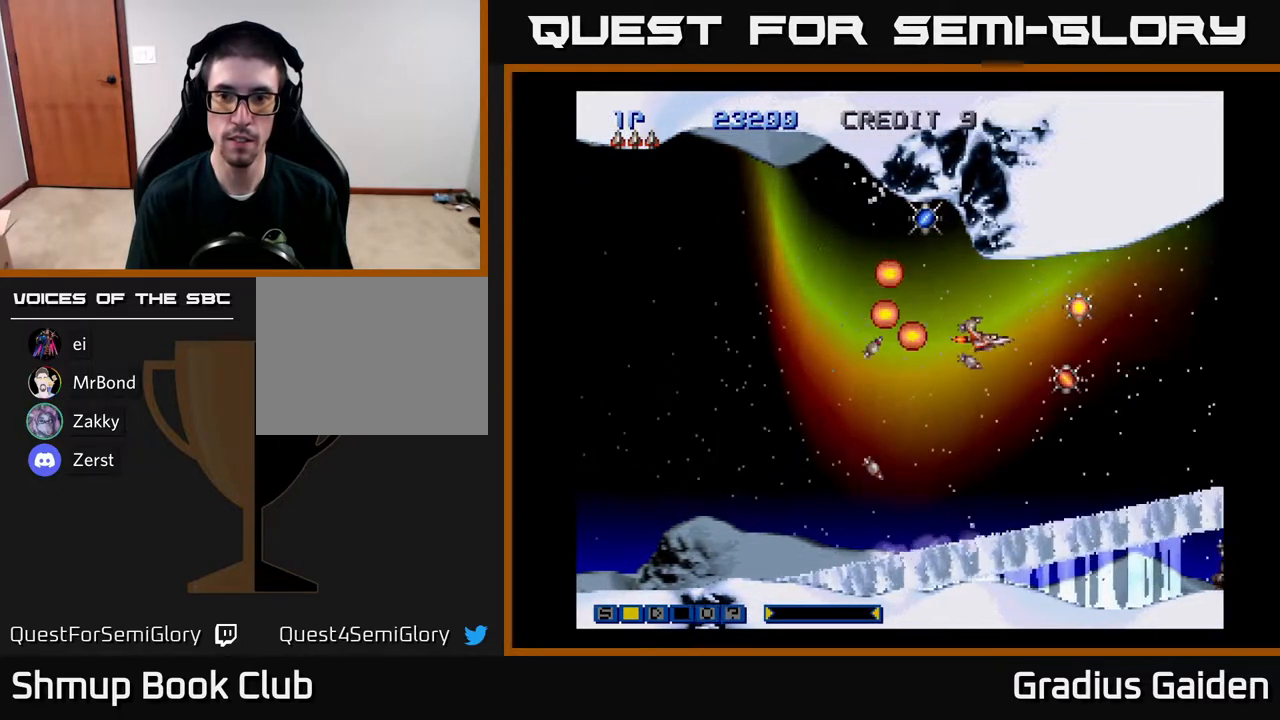
{"buttons": ["DPAD_DOWN", "DPAD_LEFT"]}
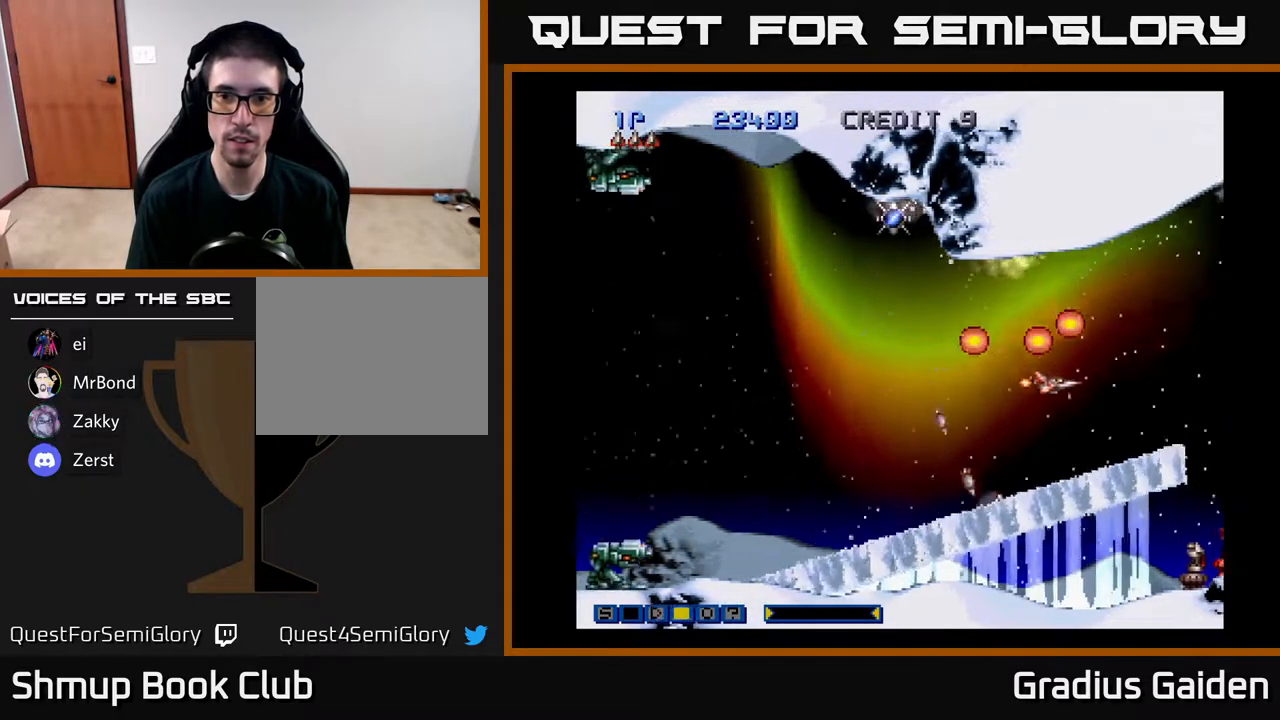
{"buttons": ["R2", "DPAD_LEFT"], "events": [[17, "DPAD_DOWN", "up"], [117, "R2", "down"], [200, "R2", "up"], [267, "R2", "down"], [383, "R2", "up"], [483, "R2", "down"]]}
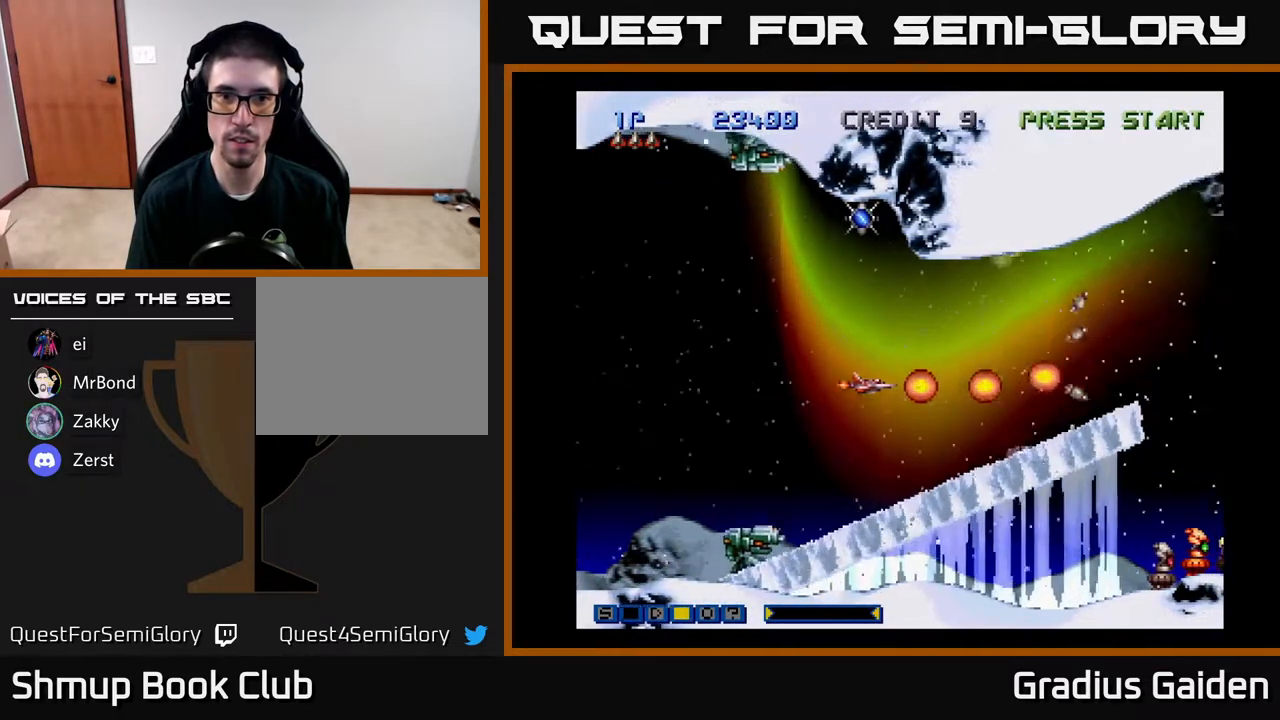
{"buttons": ["DPAD_UP"], "events": [[83, "R2", "up"], [183, "R2", "down"], [267, "DPAD_UP", "down"], [267, "R2", "up"], [350, "DPAD_LEFT", "up"], [367, "R2", "down"], [483, "R2", "up"]]}
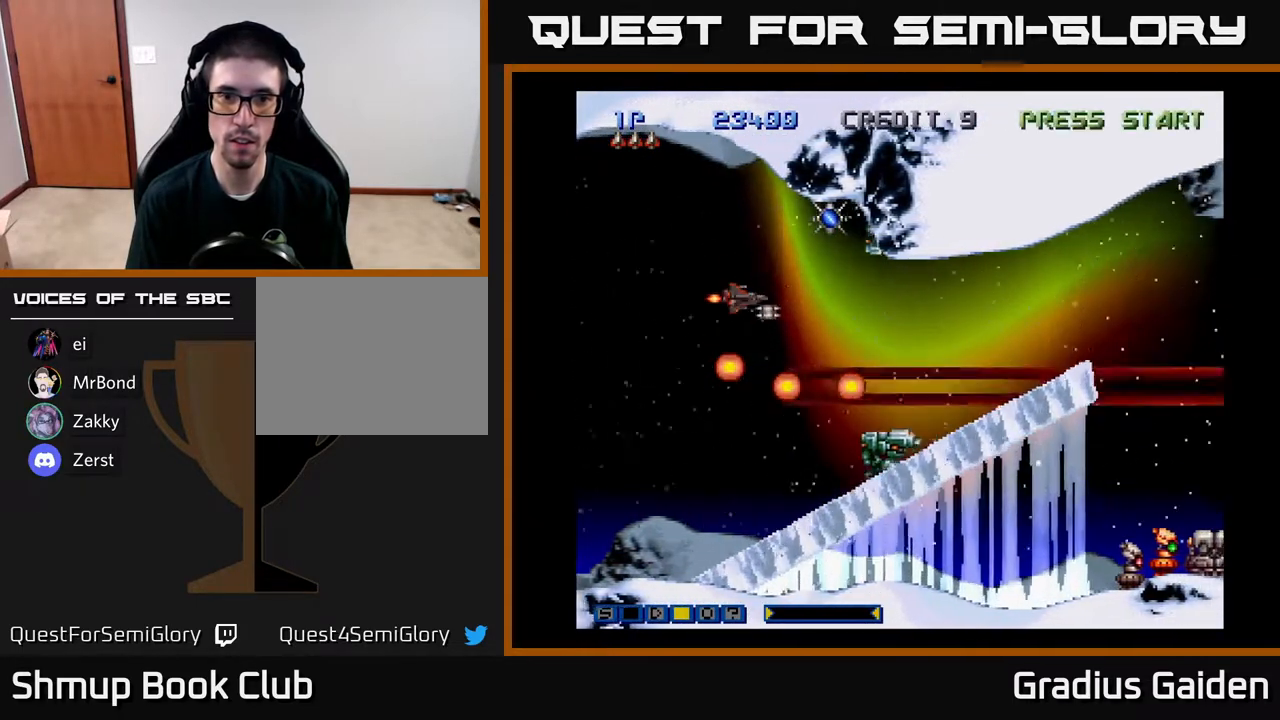
{"buttons": ["R2"], "events": [[33, "R2", "down"], [100, "DPAD_UP", "up"], [150, "R2", "up"], [250, "R2", "down"], [333, "DPAD_UP", "down"], [367, "R2", "up"], [383, "DPAD_UP", "up"], [417, "R2", "down"]]}
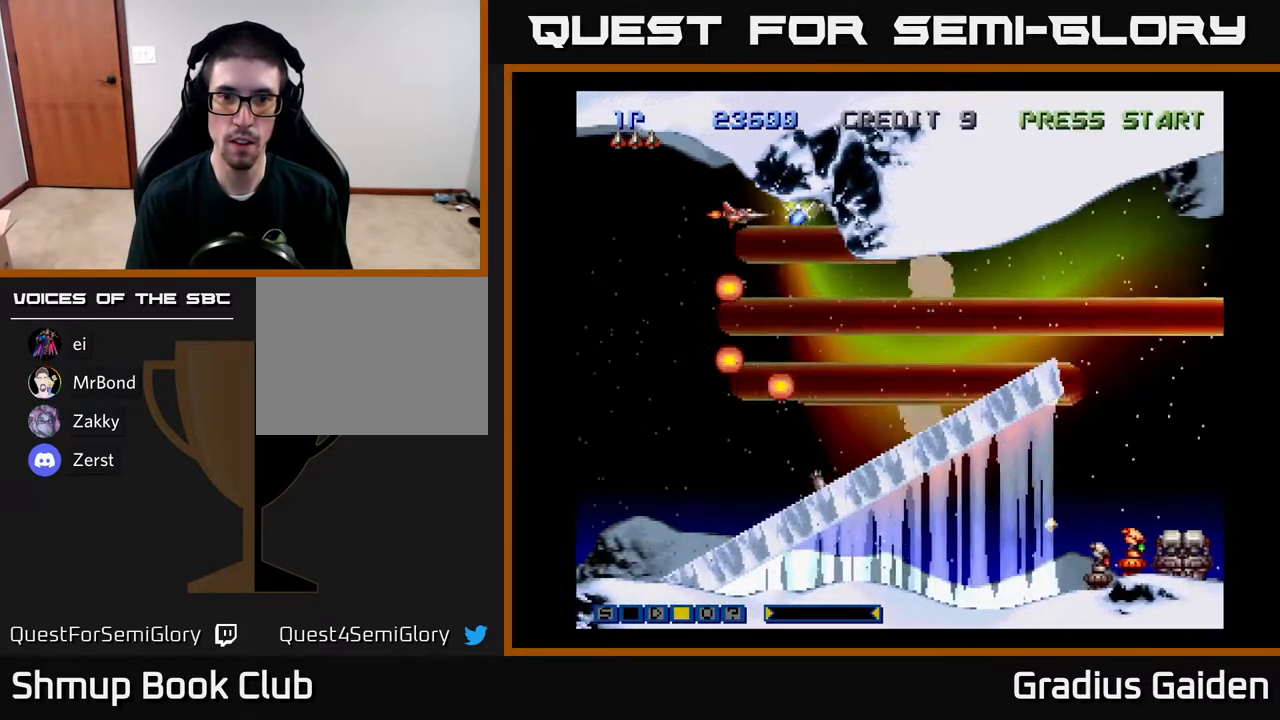
{"buttons": ["R2", "DPAD_DOWN", "DPAD_LEFT"], "events": [[33, "R2", "up"], [117, "R2", "down"], [217, "DPAD_RIGHT", "down"], [250, "R2", "up"], [267, "DPAD_DOWN", "down"], [267, "DPAD_RIGHT", "up"], [300, "R2", "down"], [400, "DPAD_LEFT", "down"], [417, "R2", "up"], [483, "R2", "down"]]}
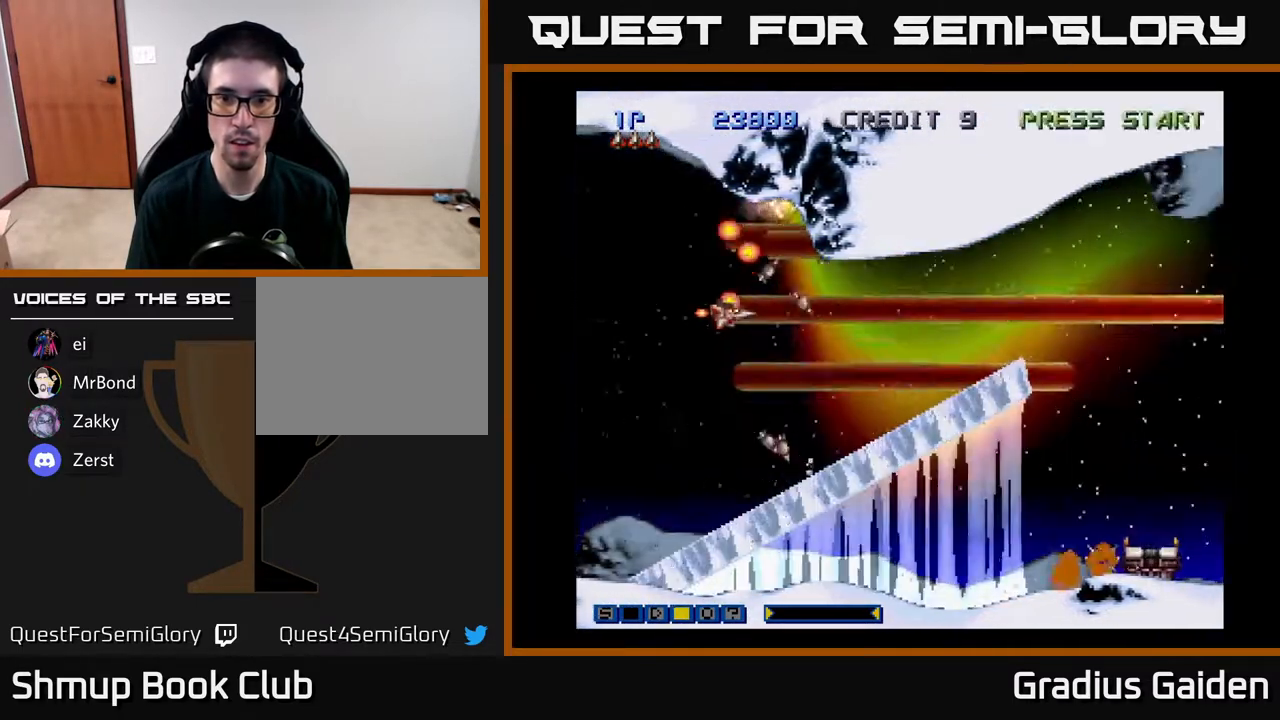
{"buttons": ["DPAD_RIGHT"]}
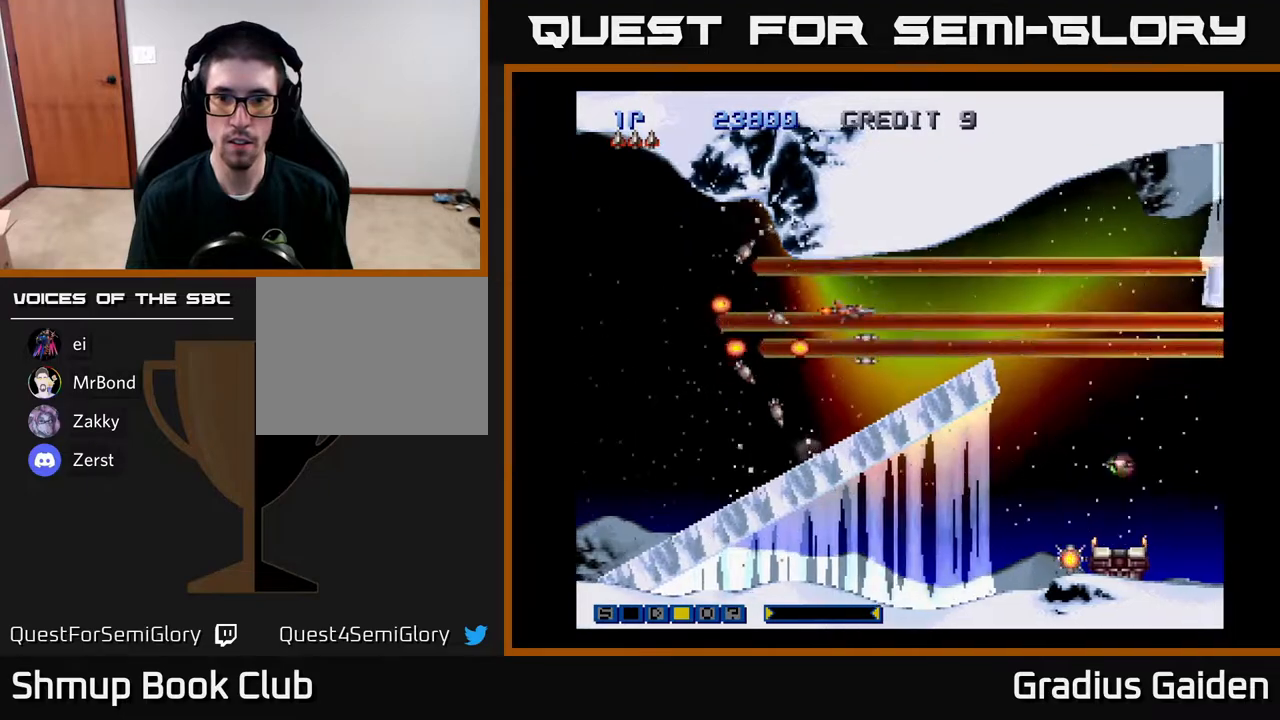
{"buttons": ["R2", "DPAD_LEFT"], "events": [[350, "DPAD_RIGHT", "up"], [350, "DPAD_UP", "down"], [383, "DPAD_LEFT", "down"], [400, "DPAD_UP", "up"], [483, "R2", "down"]]}
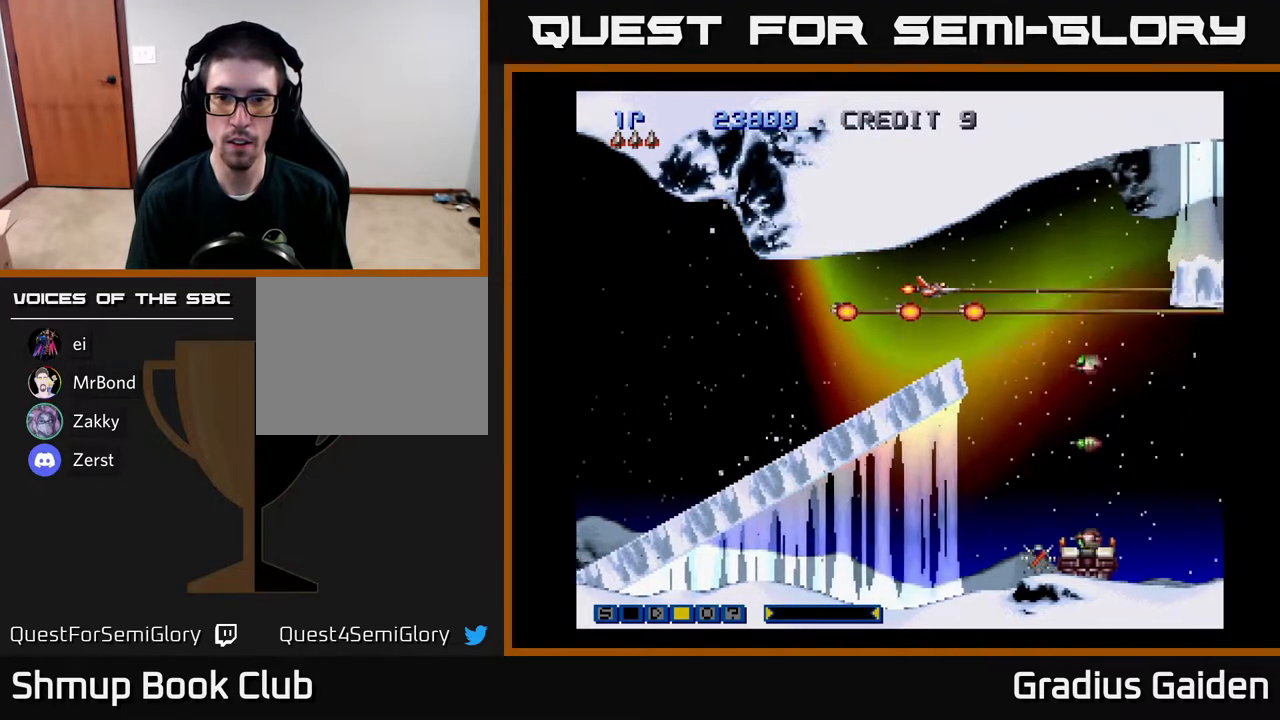
{"buttons": [], "events": [[33, "DPAD_LEFT", "up"], [83, "R2", "up"], [183, "R2", "down"], [283, "R2", "up"], [383, "R2", "down"], [450, "R2", "up"]]}
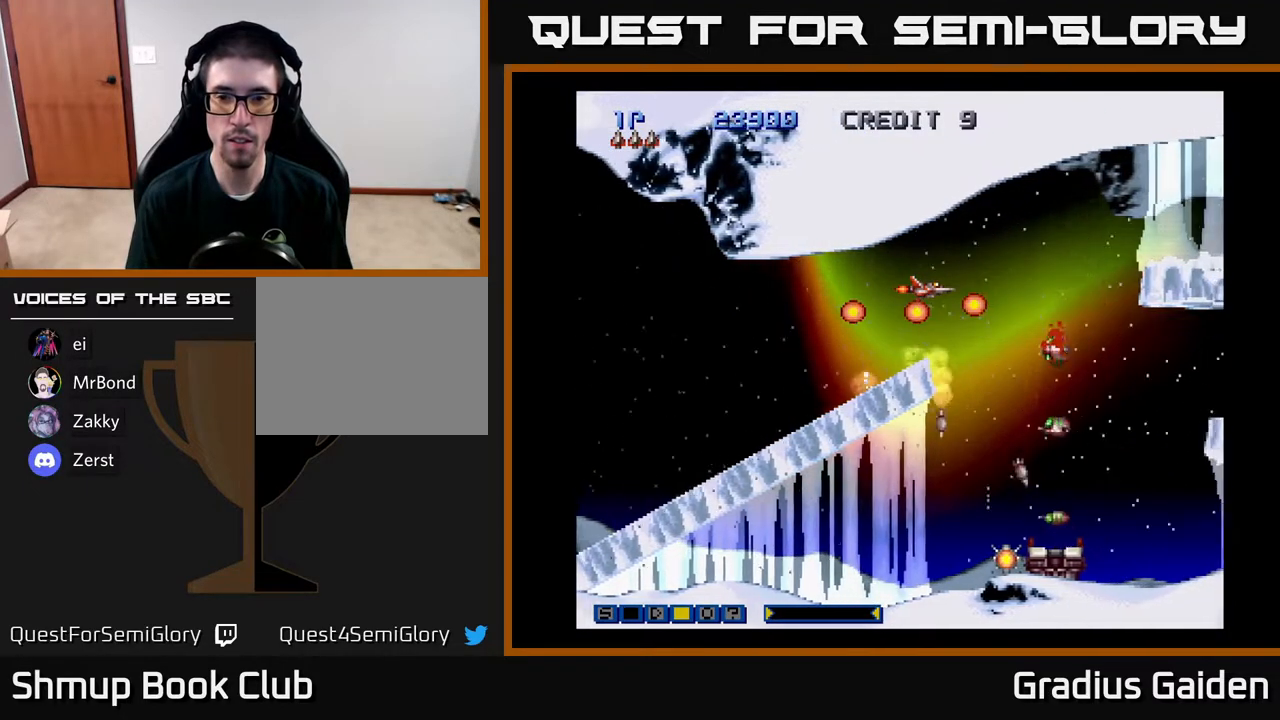
{"buttons": [], "events": [[33, "R2", "down"], [167, "R2", "up"], [233, "R2", "down"], [317, "R2", "up"], [400, "R2", "down"], [483, "R2", "up"]]}
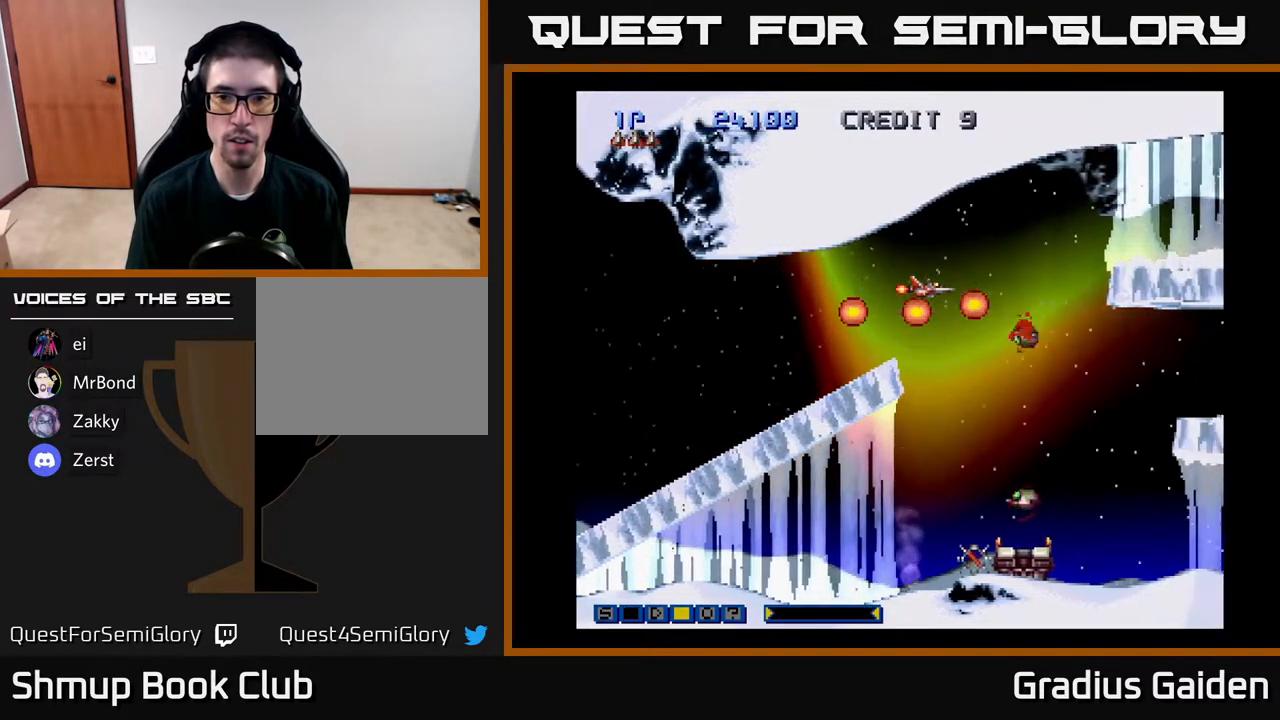
{"buttons": ["R2", "DPAD_DOWN"], "events": [[83, "R2", "down"], [183, "DPAD_DOWN", "down"], [183, "R2", "up"], [250, "R2", "down"], [333, "DPAD_DOWN", "up"], [350, "R2", "up"], [417, "R2", "down"], [450, "DPAD_DOWN", "down"]]}
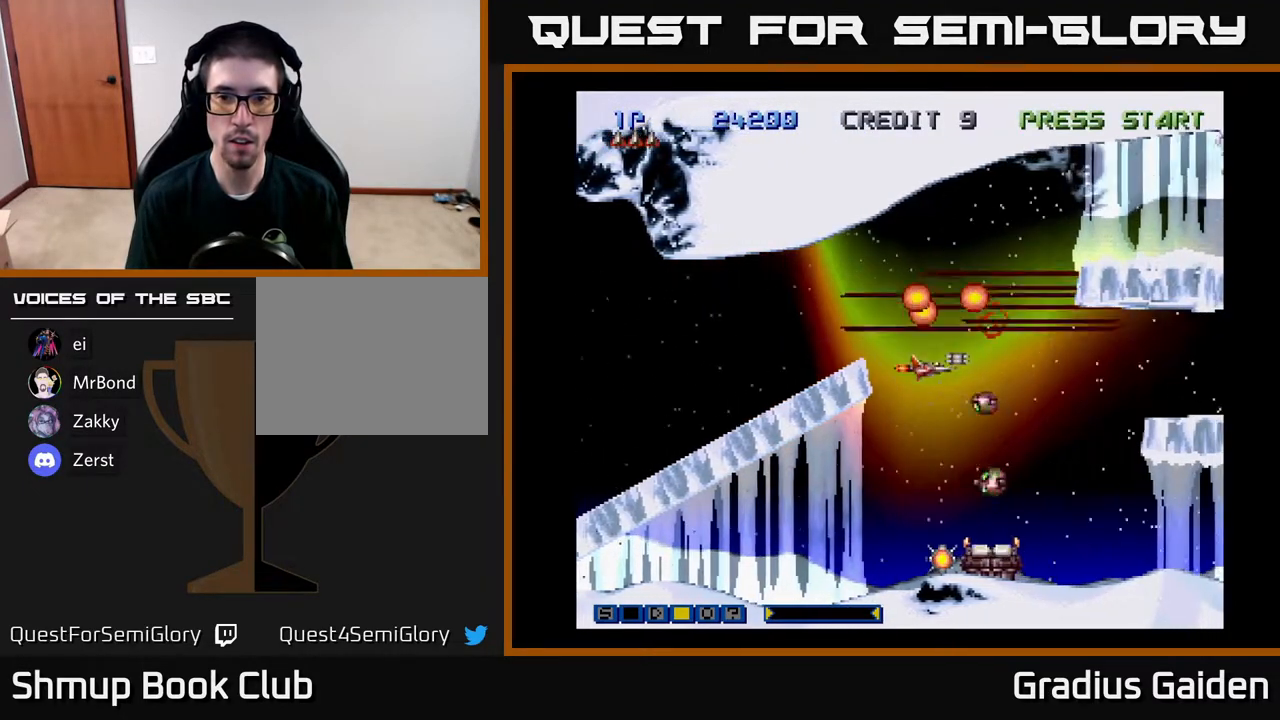
{"buttons": ["R2"], "events": [[50, "R2", "up"], [67, "DPAD_LEFT", "down"], [83, "R2", "down"], [150, "DPAD_LEFT", "up"], [200, "R2", "up"], [267, "DPAD_LEFT", "down"], [267, "R2", "down"], [300, "DPAD_DOWN", "up"], [383, "R2", "up"], [400, "DPAD_DOWN", "down"], [450, "R2", "down"], [467, "DPAD_LEFT", "up"], [500, "DPAD_DOWN", "up"]]}
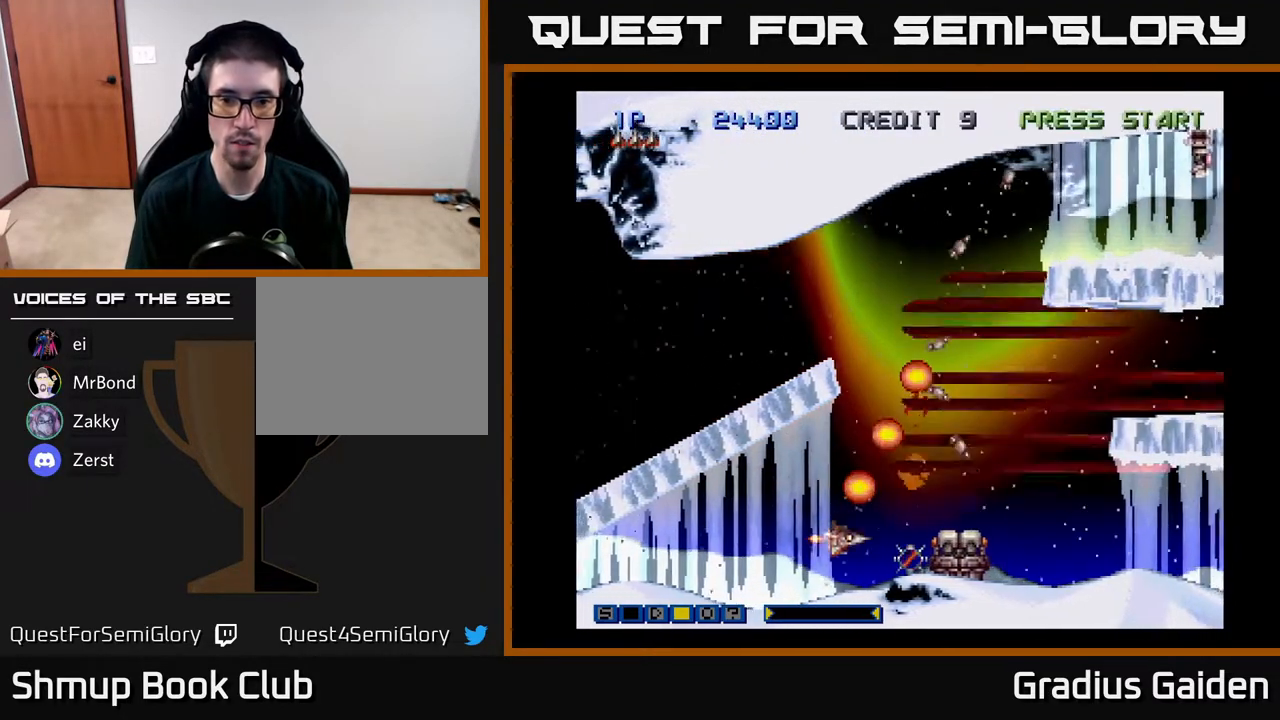
{"buttons": ["R2"], "events": [[33, "R2", "up"], [117, "R2", "down"], [217, "R2", "up"], [317, "R2", "down"], [350, "DPAD_LEFT", "down"], [400, "R2", "up"], [450, "DPAD_LEFT", "up"], [450, "R2", "down"]]}
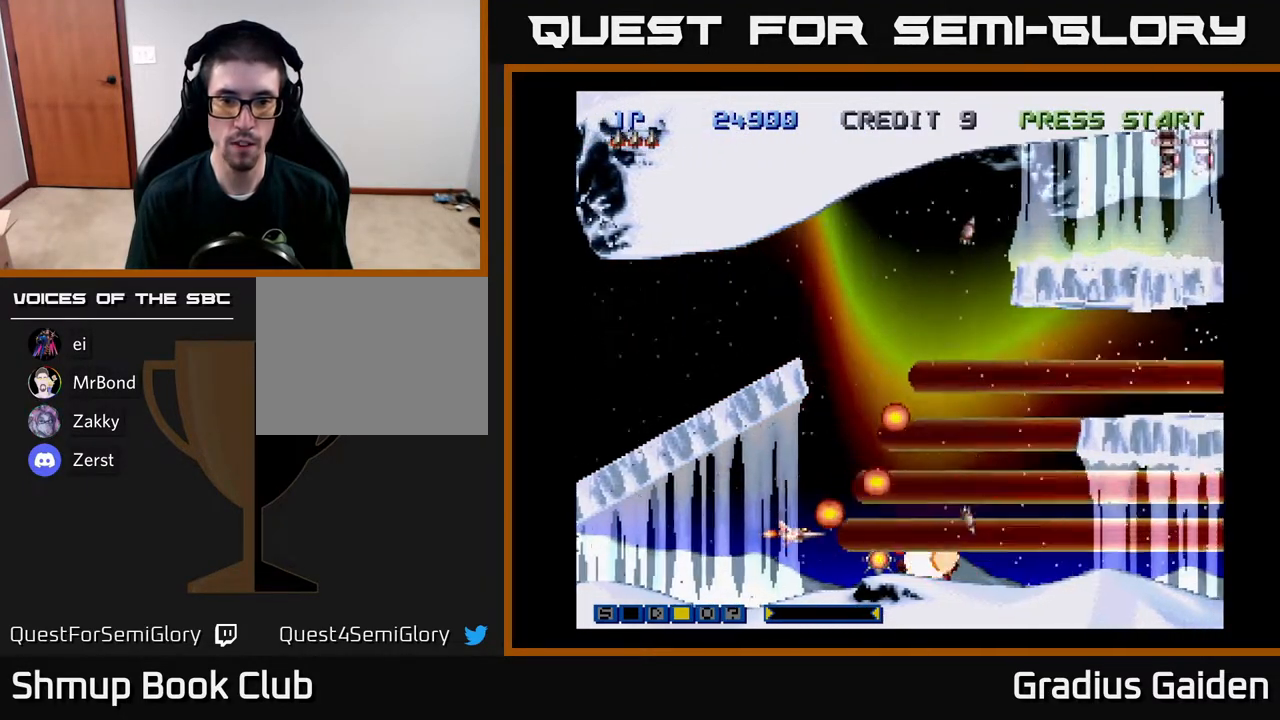
{"buttons": [], "events": [[67, "R2", "up"], [167, "R2", "down"], [250, "R2", "up"], [283, "DPAD_DOWN", "down"], [300, "DPAD_DOWN", "up"], [317, "R2", "down"], [400, "R2", "up"]]}
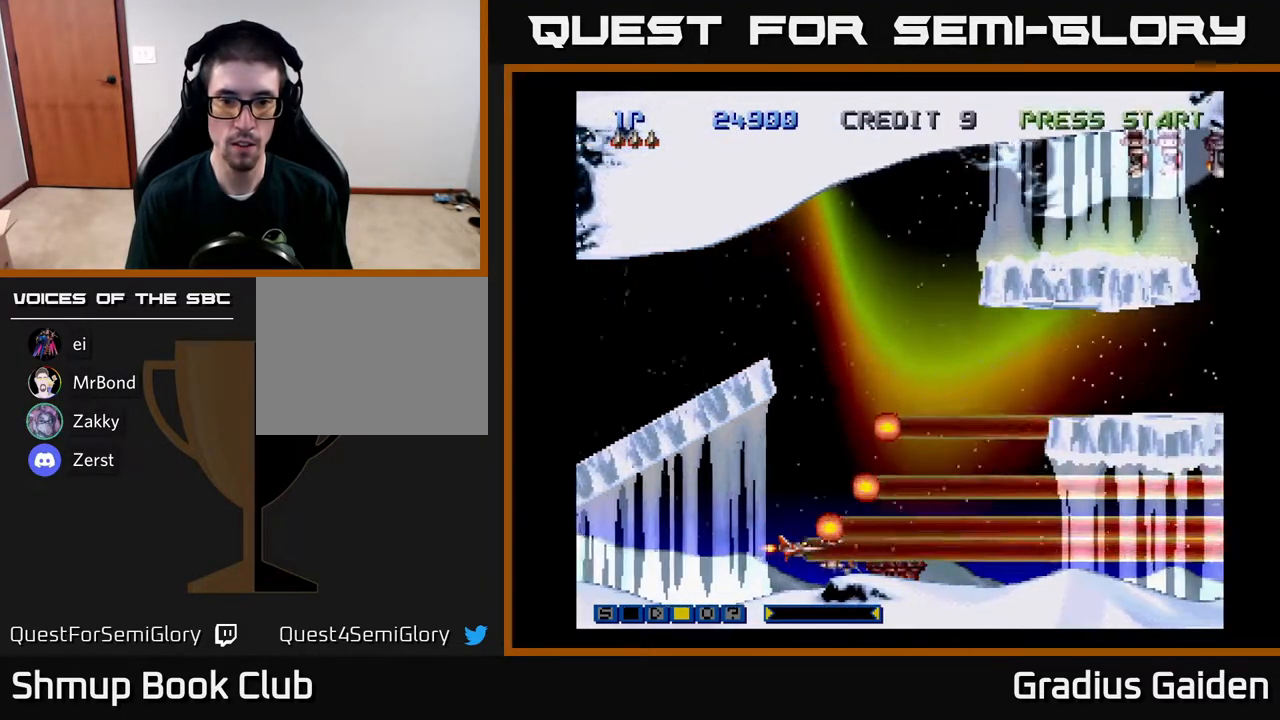
{"buttons": ["X", "DPAD_UP"], "events": [[83, "DPAD_RIGHT", "down"], [150, "DPAD_RIGHT", "up"], [233, "DPAD_UP", "down"], [417, "X", "down"]]}
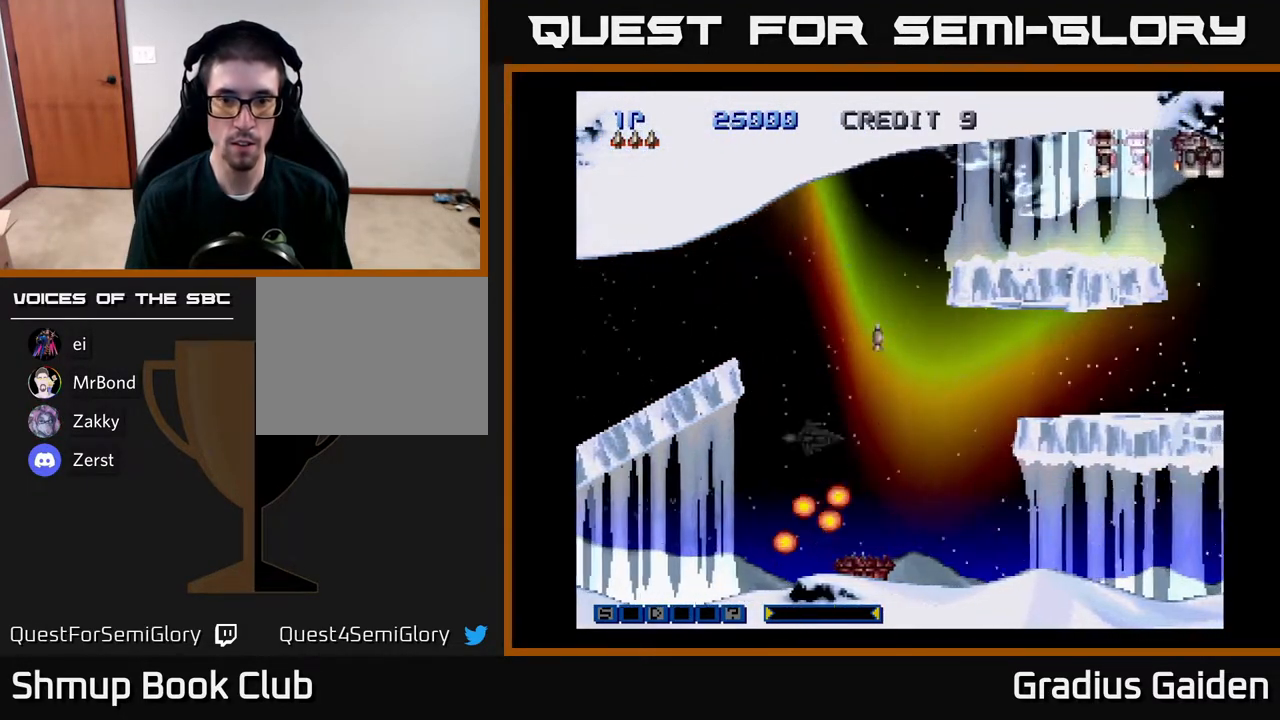
{"buttons": ["R2"], "events": [[17, "R2", "down"], [17, "X", "up"], [133, "R2", "up"], [217, "R2", "down"], [367, "R2", "up"], [433, "DPAD_UP", "up"], [450, "R2", "down"]]}
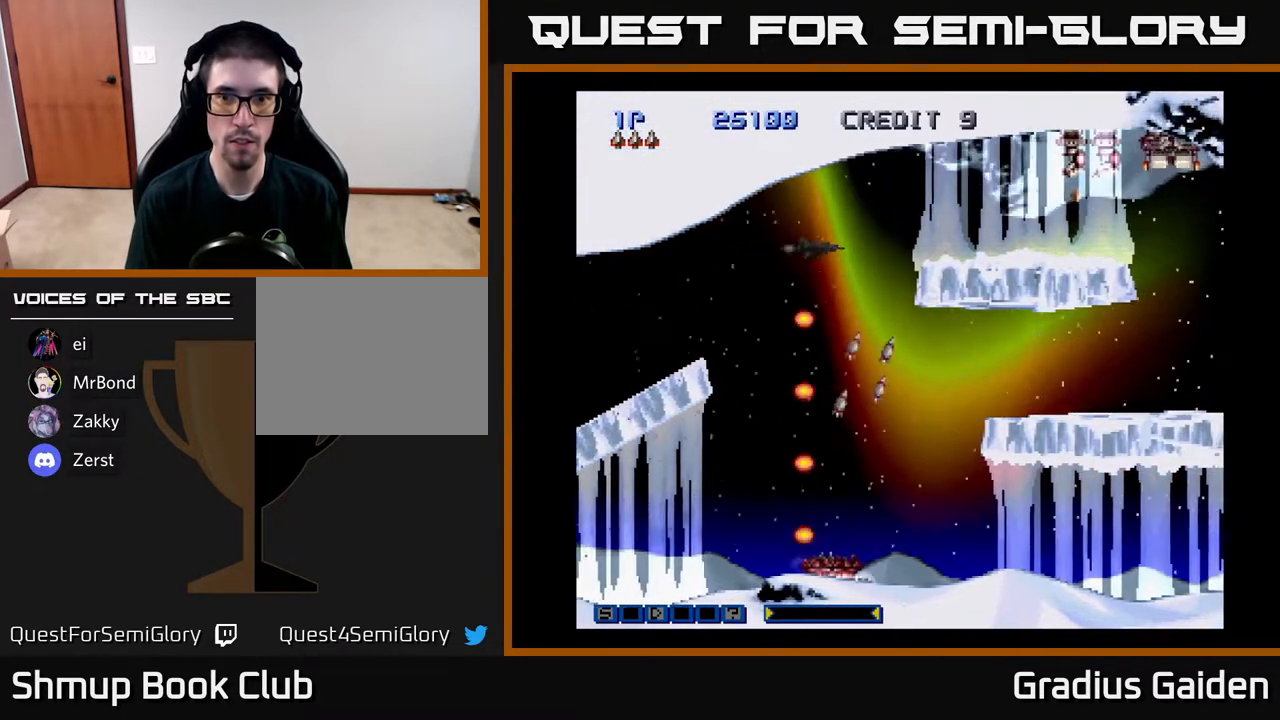
{"buttons": ["DPAD_UP"], "events": [[17, "R2", "up"], [100, "R2", "down"], [117, "DPAD_UP", "down"], [217, "DPAD_RIGHT", "down"], [217, "DPAD_UP", "up"], [267, "R2", "up"], [500, "DPAD_RIGHT", "up"], [500, "DPAD_UP", "down"]]}
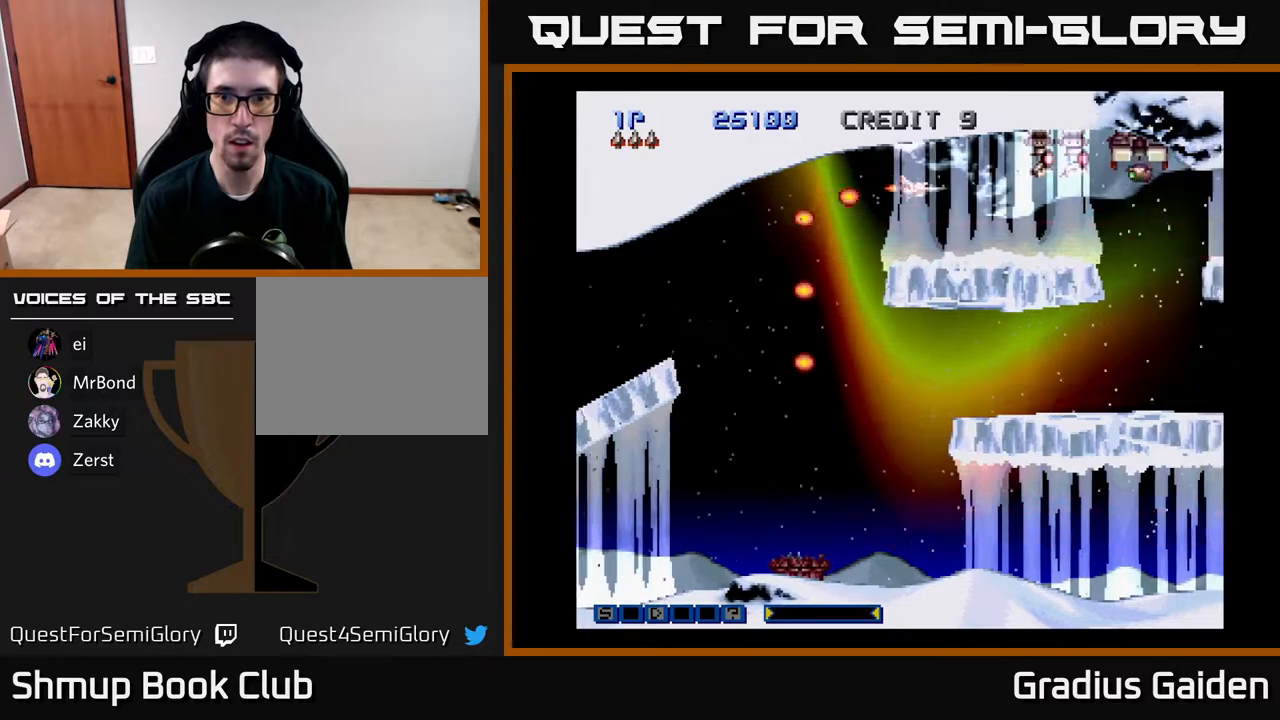
{"buttons": ["R2", "DPAD_LEFT"], "events": [[67, "DPAD_UP", "up"], [117, "R2", "down"], [283, "R2", "up"], [317, "R2", "down"], [417, "R2", "up"], [483, "DPAD_LEFT", "down"], [500, "R2", "down"]]}
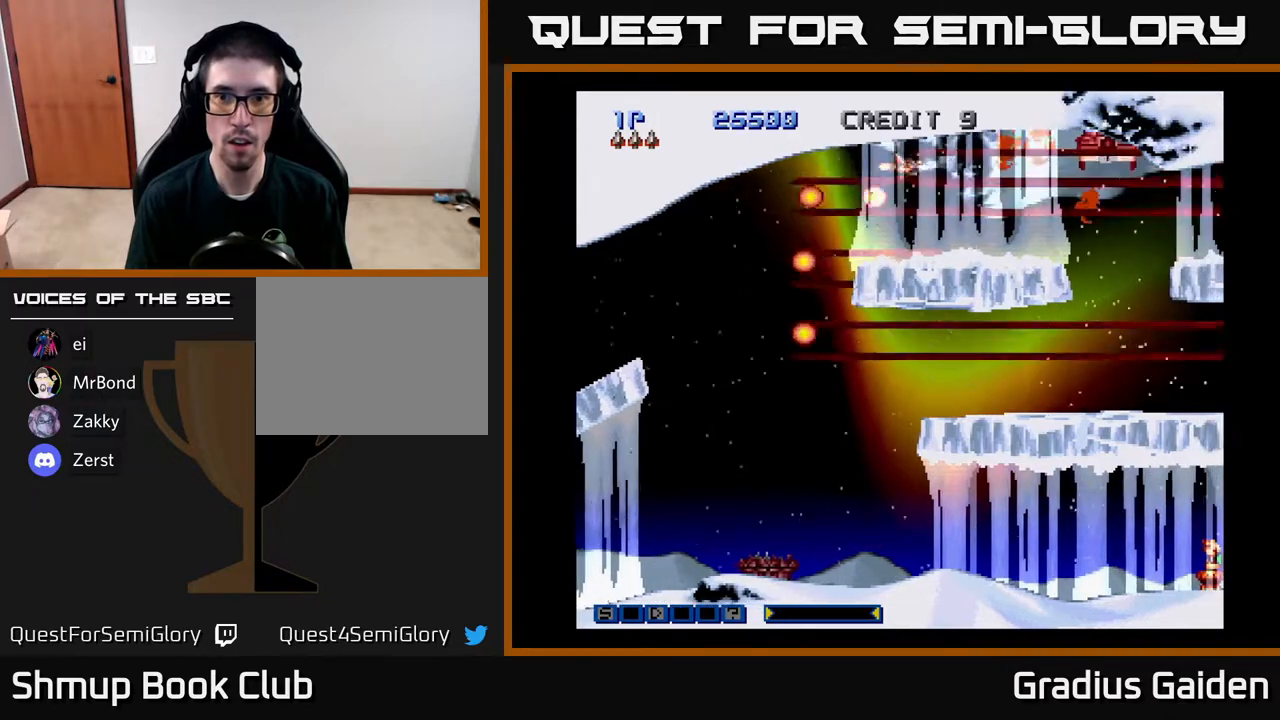
{"buttons": ["DPAD_DOWN", "DPAD_LEFT"], "events": [[133, "DPAD_LEFT", "up"], [133, "R2", "up"], [183, "R2", "down"], [267, "DPAD_LEFT", "down"], [317, "R2", "up"], [367, "R2", "down"], [483, "R2", "up"], [500, "DPAD_DOWN", "down"]]}
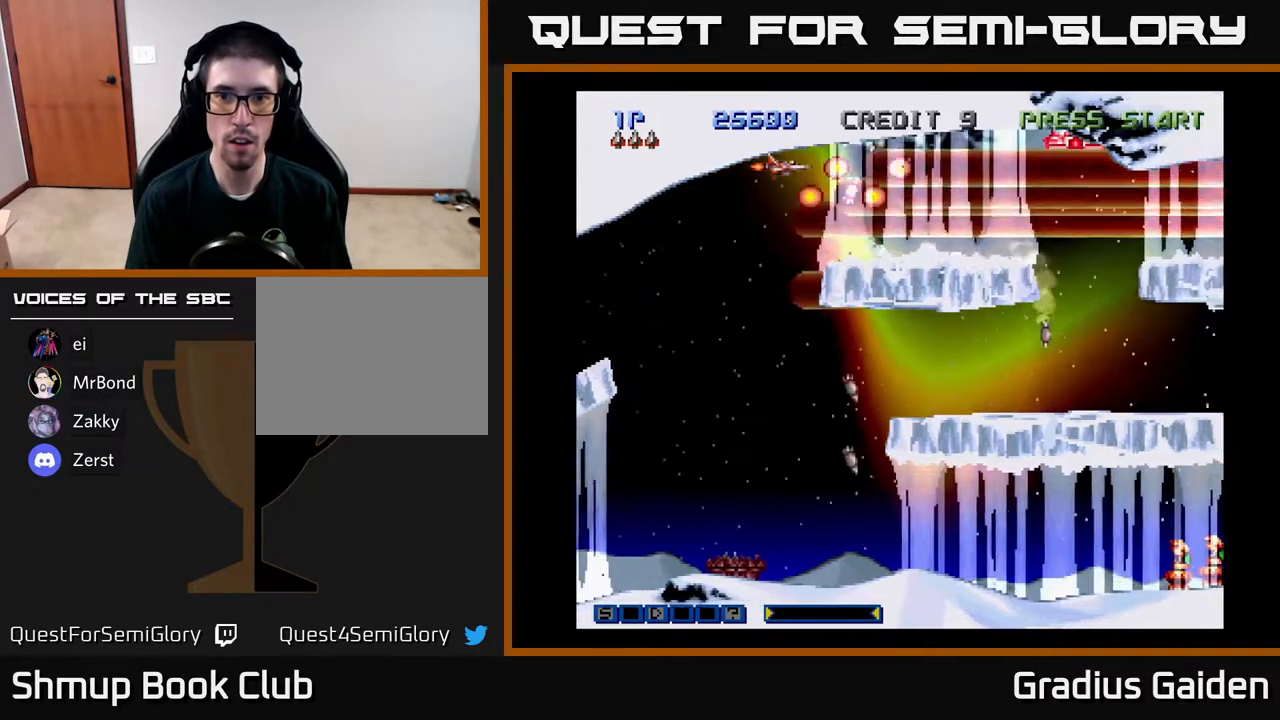
{"buttons": ["R2", "DPAD_DOWN"], "events": [[83, "R2", "down"], [167, "R2", "up"], [250, "DPAD_LEFT", "up"], [250, "R2", "down"], [383, "R2", "up"], [450, "R2", "down"]]}
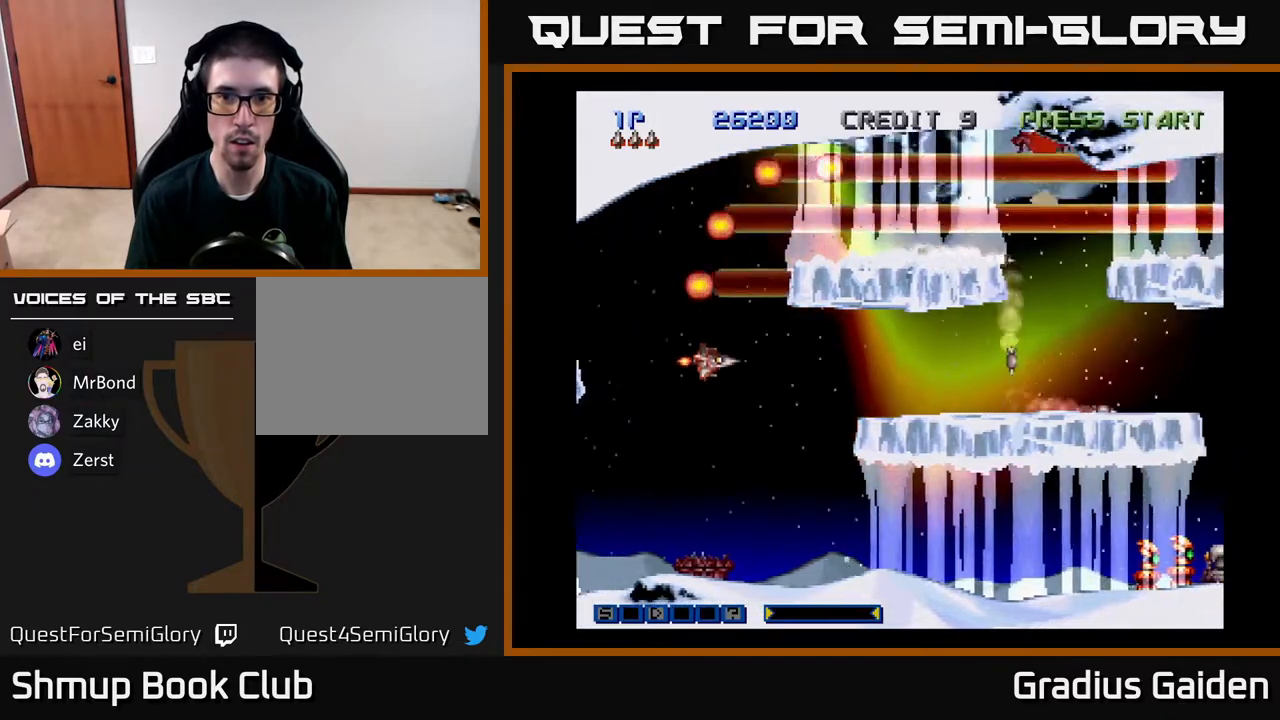
{"buttons": ["DPAD_DOWN"], "events": [[67, "R2", "up"], [133, "R2", "down"], [250, "R2", "up"], [300, "DPAD_DOWN", "up"], [350, "R2", "down"], [433, "DPAD_DOWN", "down"], [433, "R2", "up"]]}
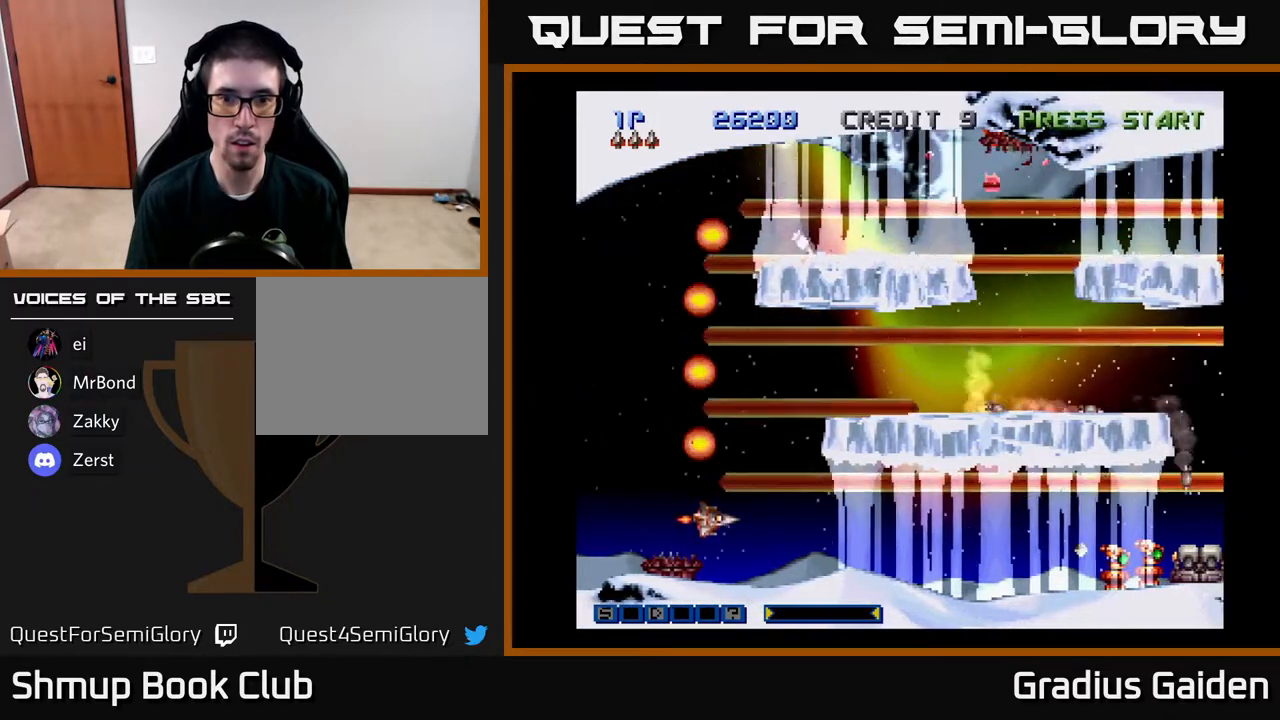
{"buttons": ["R2"], "events": [[67, "R2", "down"], [83, "DPAD_DOWN", "up"], [183, "R2", "up"], [283, "R2", "down"], [300, "DPAD_RIGHT", "down"], [400, "R2", "up"], [433, "DPAD_RIGHT", "up"], [467, "R2", "down"]]}